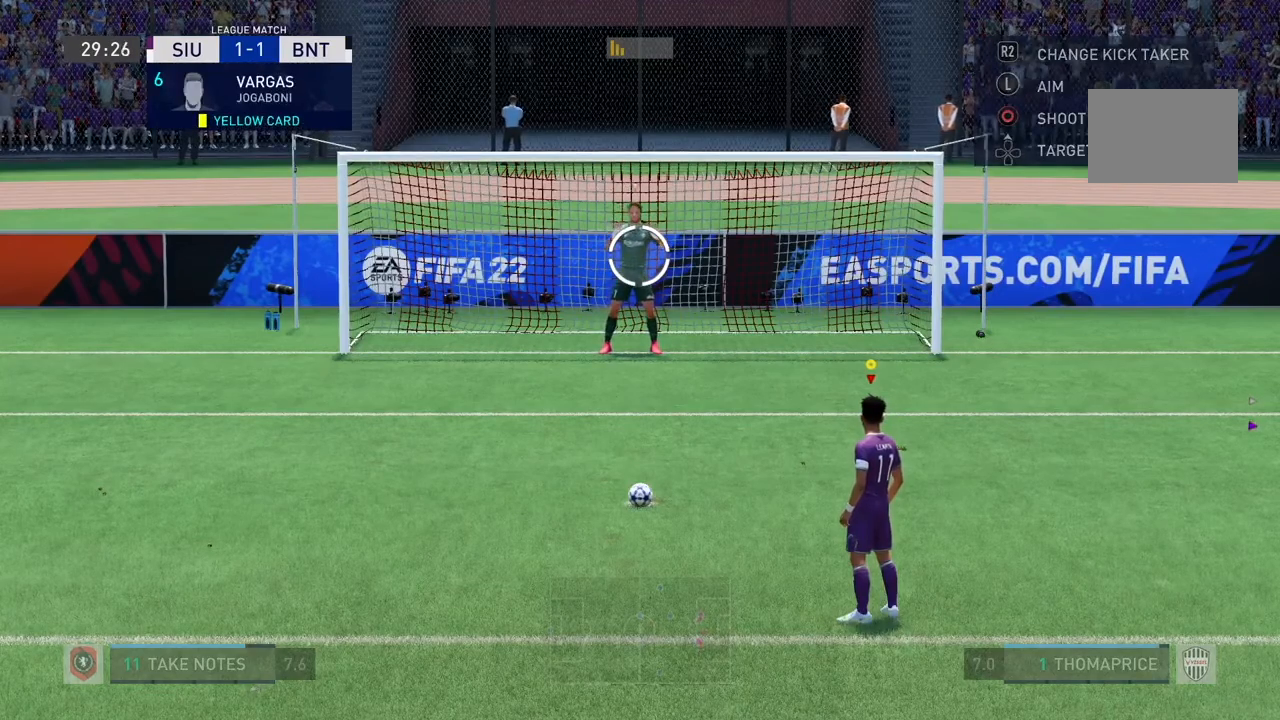
Gameplay with a controller (PlayStation layout); each line is a JSON object with the inputs held at the frame after it. "events" lists button and stick changes between this image and that frame as [ms after this image, input, new state], when the widget could be followed in between. Not read: L3.
{"buttons": ["R2"], "left_stick": "center", "right_stick": "center", "events": [[67, "R2", "down"]]}
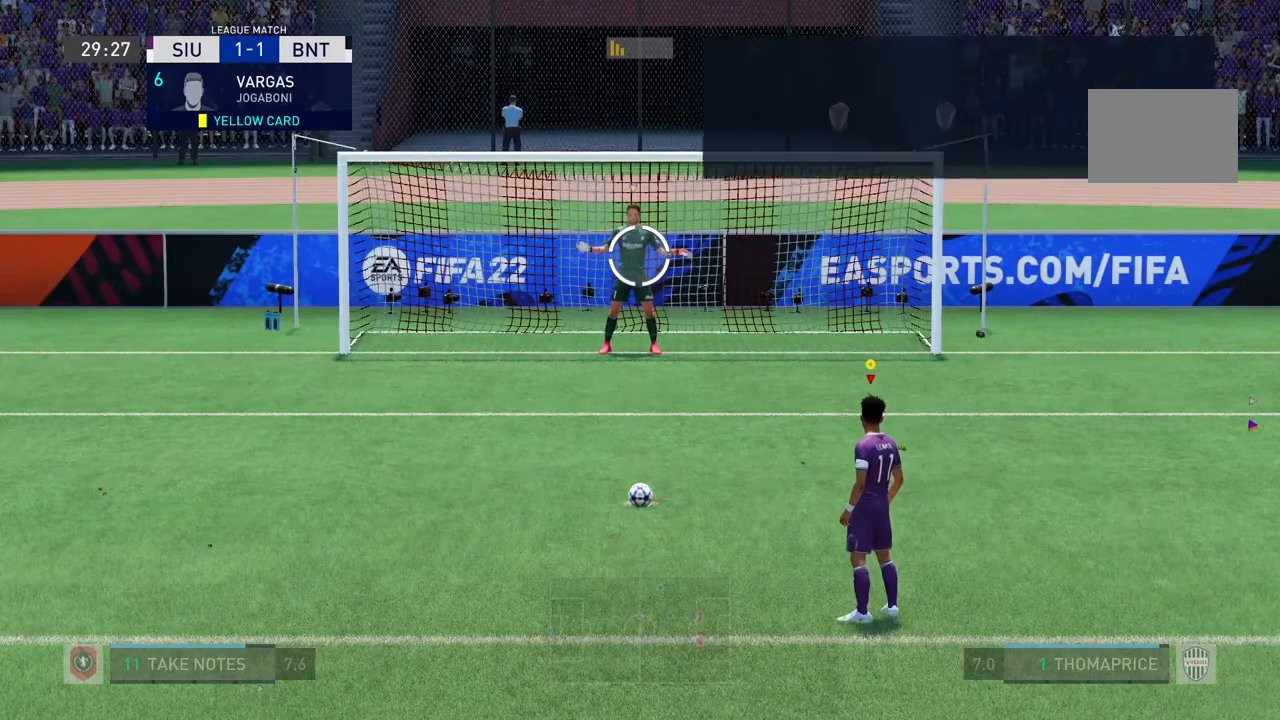
{"buttons": ["R2"], "left_stick": "center", "right_stick": "center", "events": []}
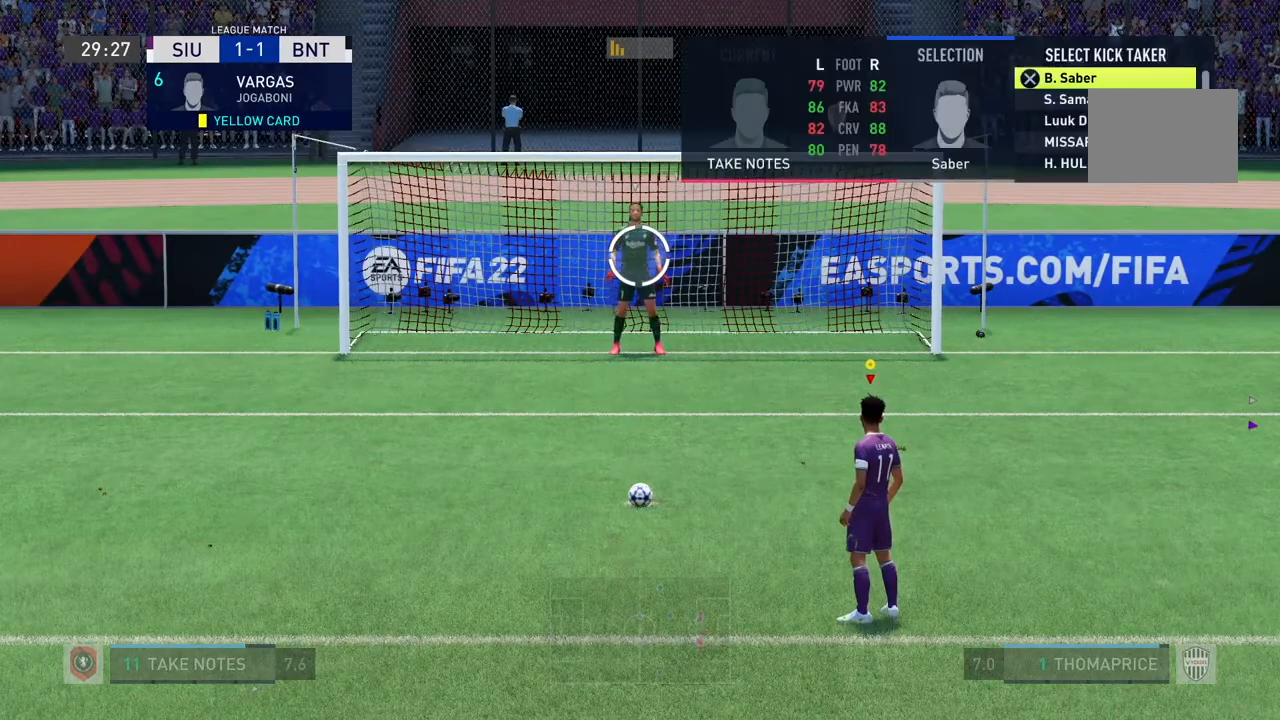
{"buttons": ["R2"], "left_stick": "center", "right_stick": "center", "events": []}
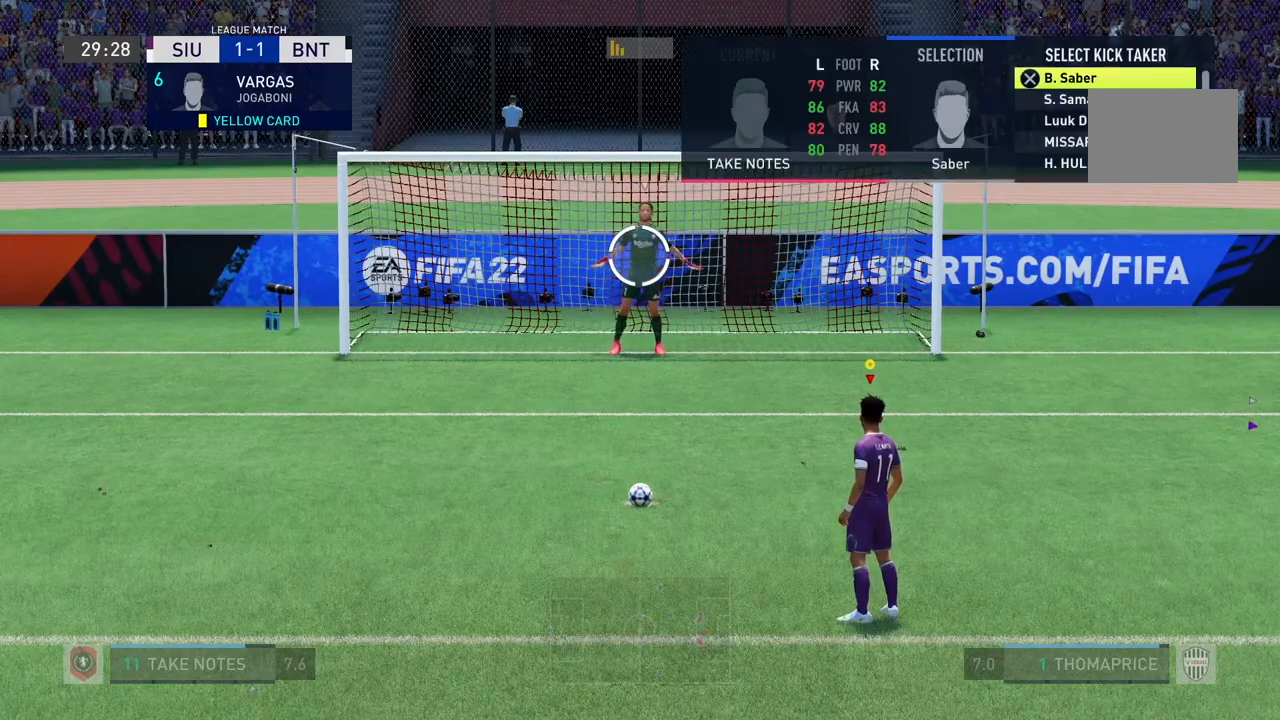
{"buttons": ["R2"], "left_stick": "center", "right_stick": "center", "events": [[267, "DPAD_DOWN", "down"], [334, "DPAD_DOWN", "up"]]}
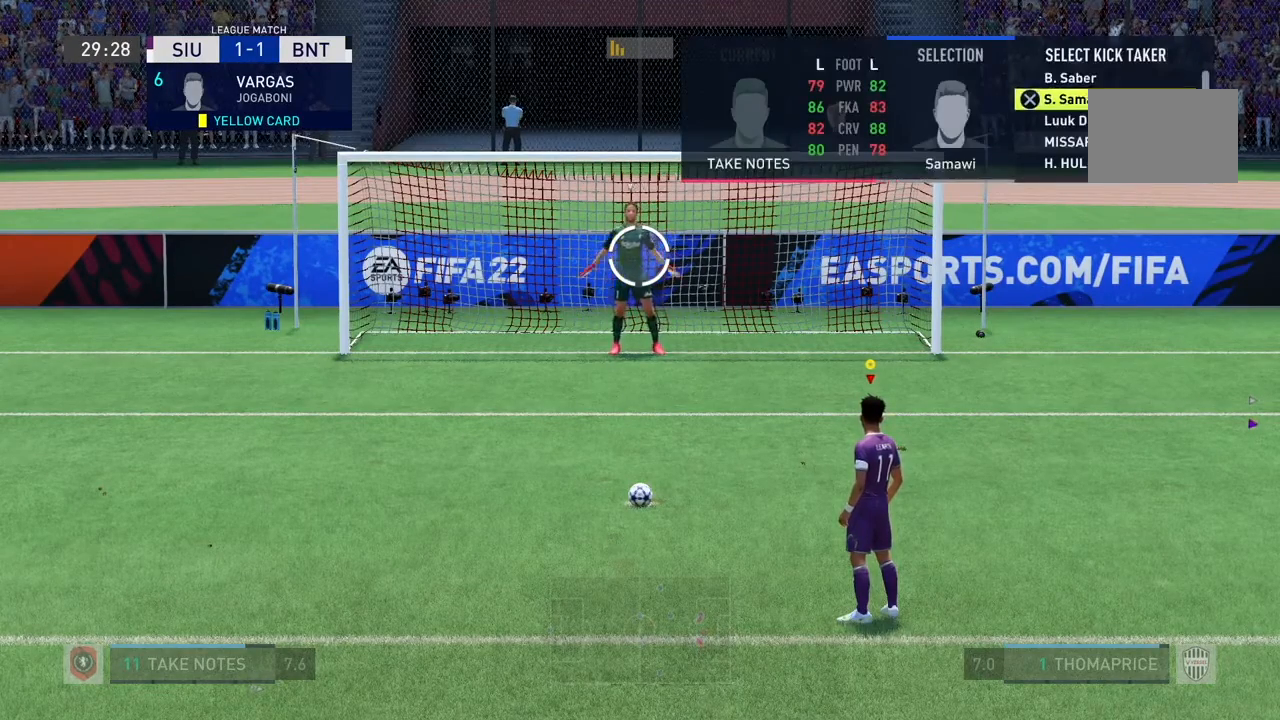
{"buttons": ["R2"], "left_stick": "center", "right_stick": "center", "events": [[133, "DPAD_DOWN", "down"], [233, "DPAD_DOWN", "up"]]}
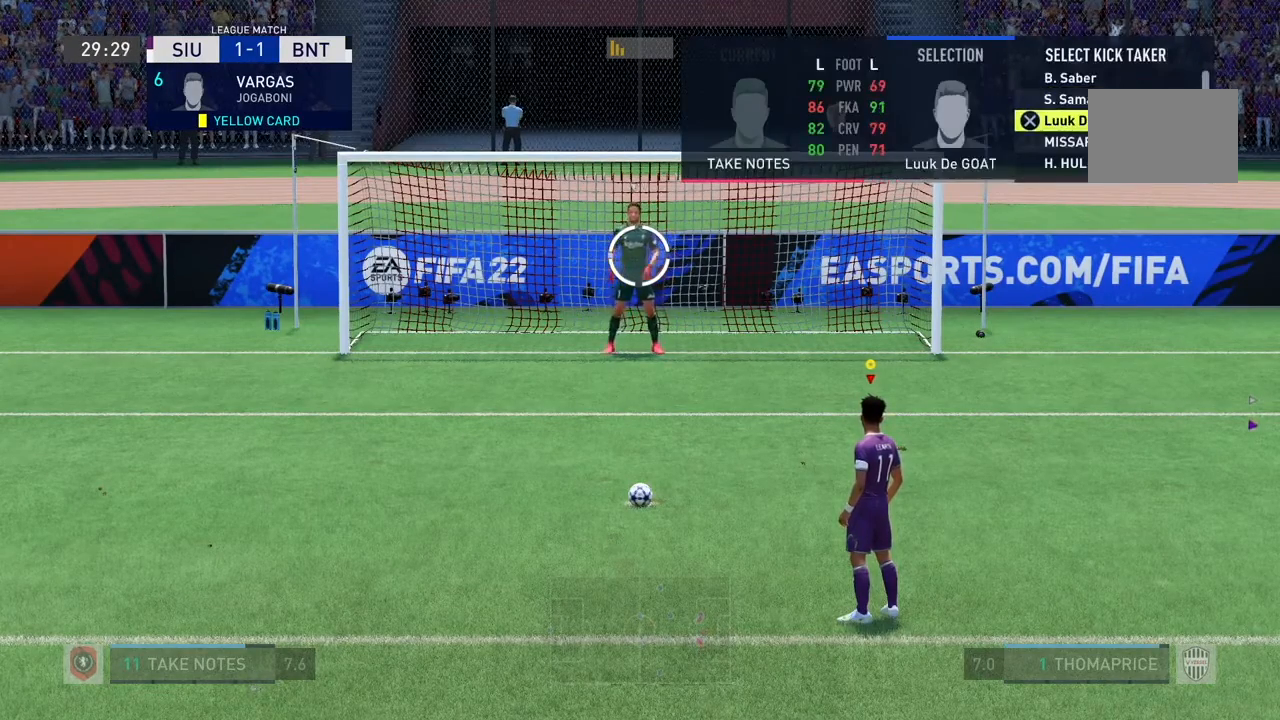
{"buttons": ["R2"], "left_stick": "center", "right_stick": "center", "events": []}
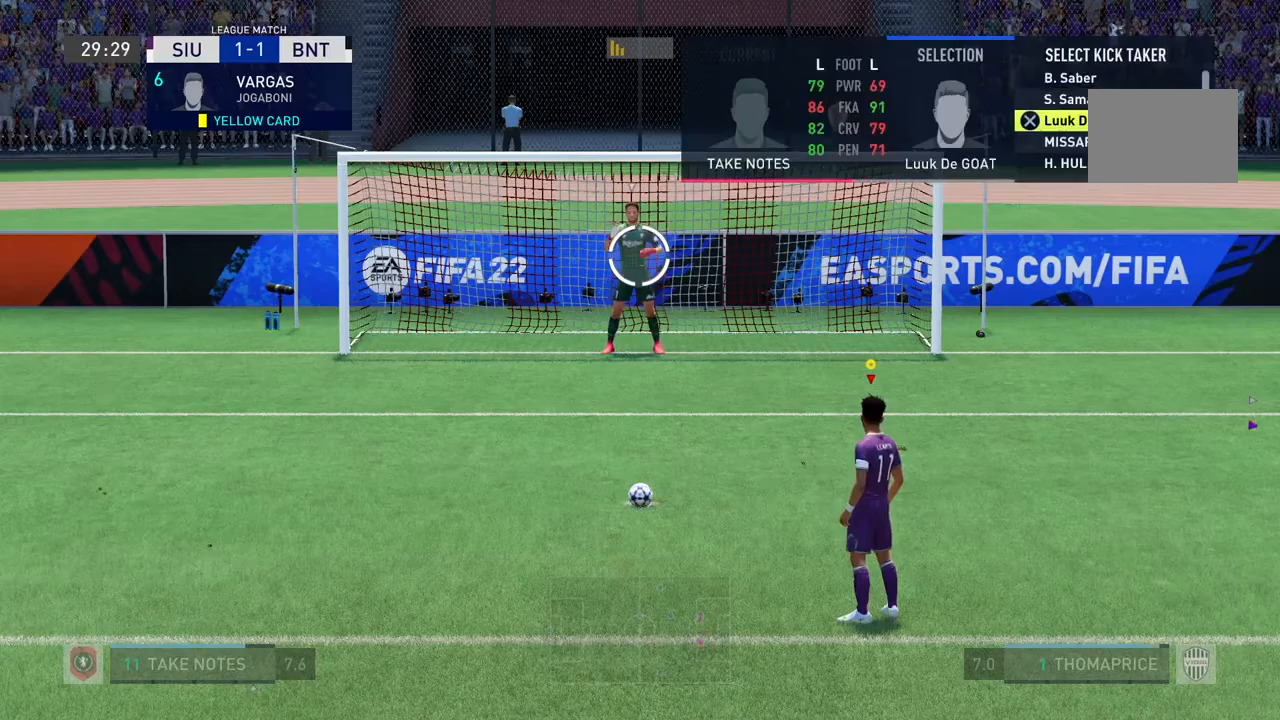
{"buttons": ["R2"], "left_stick": "center", "right_stick": "center", "events": [[233, "CROSS", "down"], [334, "CROSS", "up"]]}
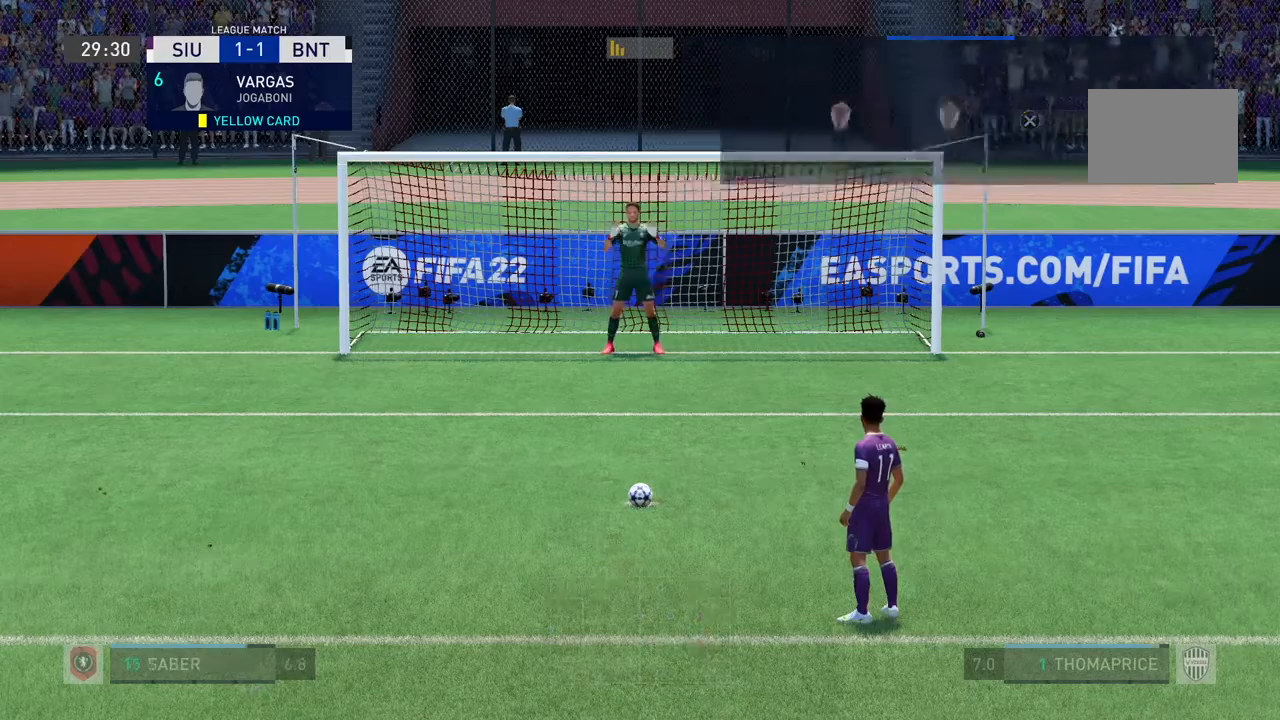
{"buttons": [], "left_stick": "center", "right_stick": "center", "events": [[134, "R2", "up"]]}
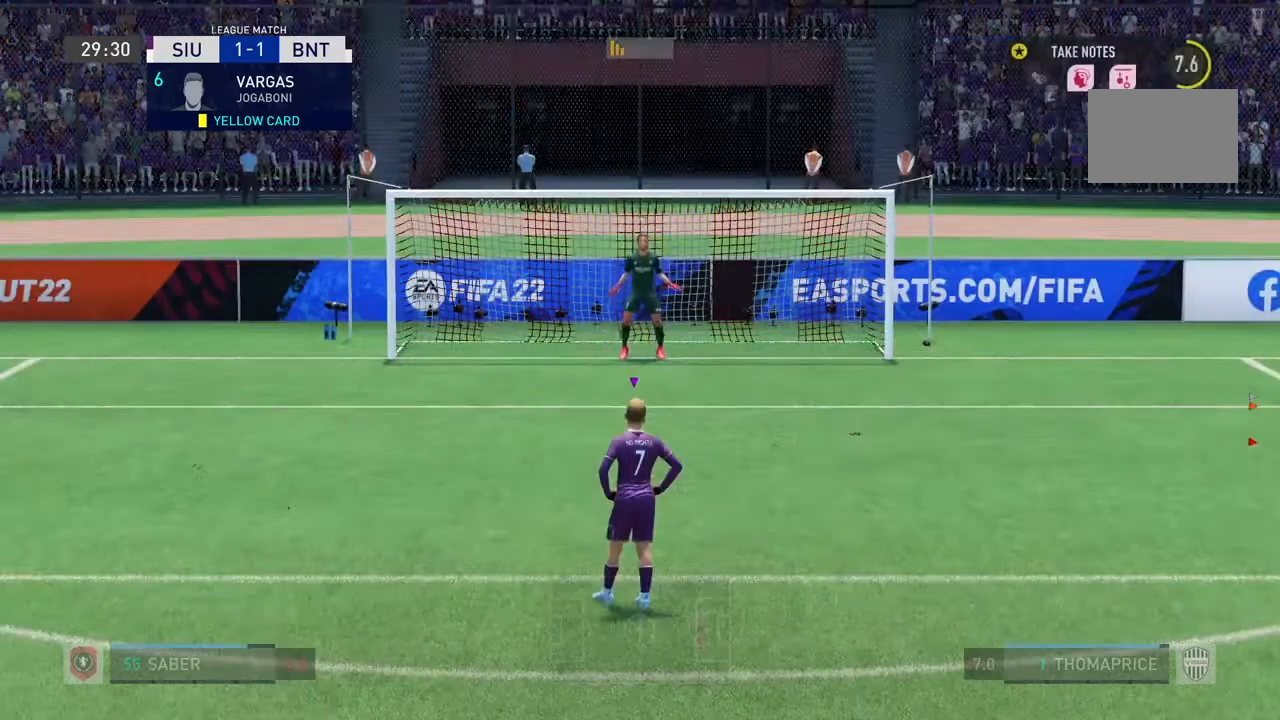
{"buttons": [], "left_stick": "center", "right_stick": "center", "events": []}
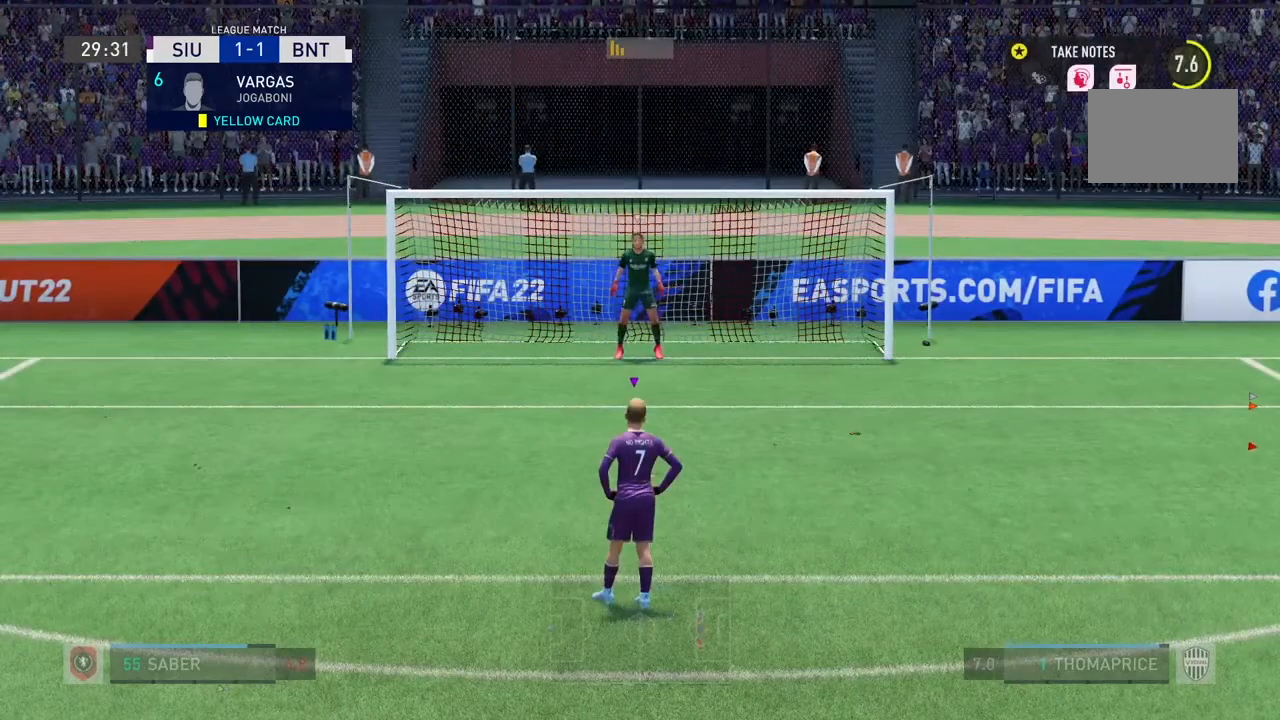
{"buttons": [], "left_stick": "center", "right_stick": "center", "events": []}
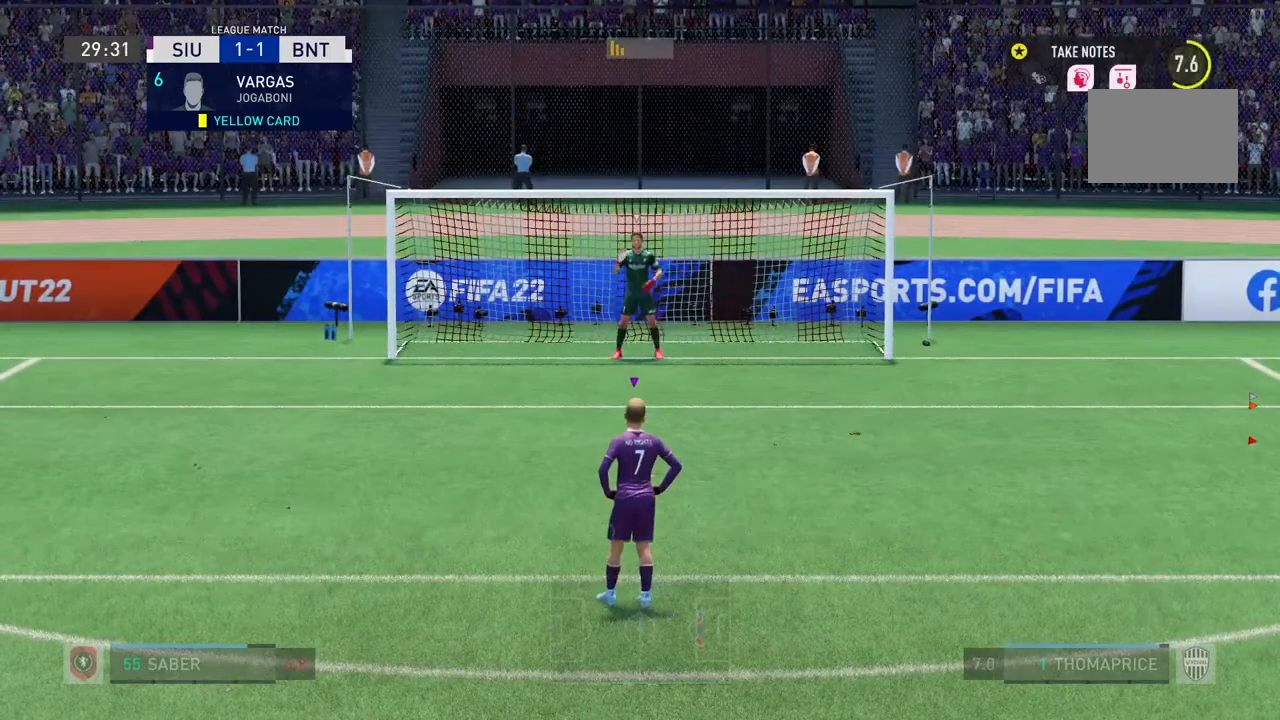
{"buttons": [], "left_stick": "center", "right_stick": "center", "events": []}
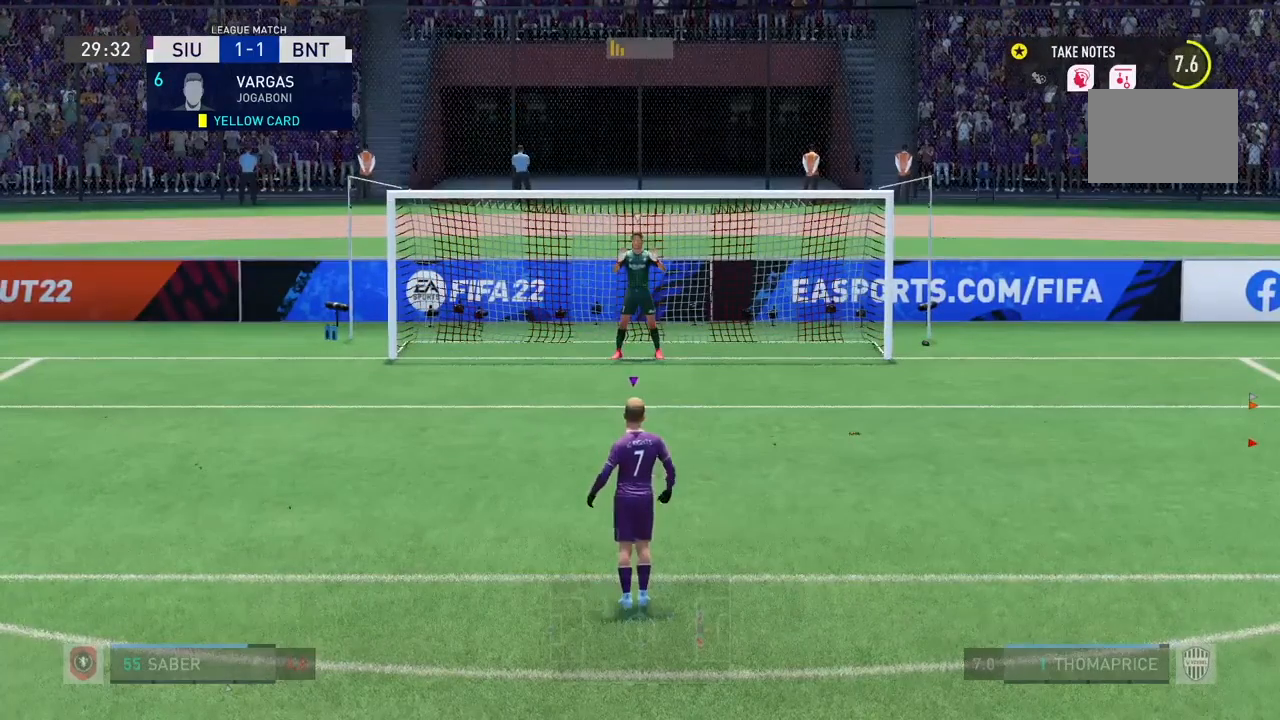
{"buttons": [], "left_stick": "center", "right_stick": "center", "events": []}
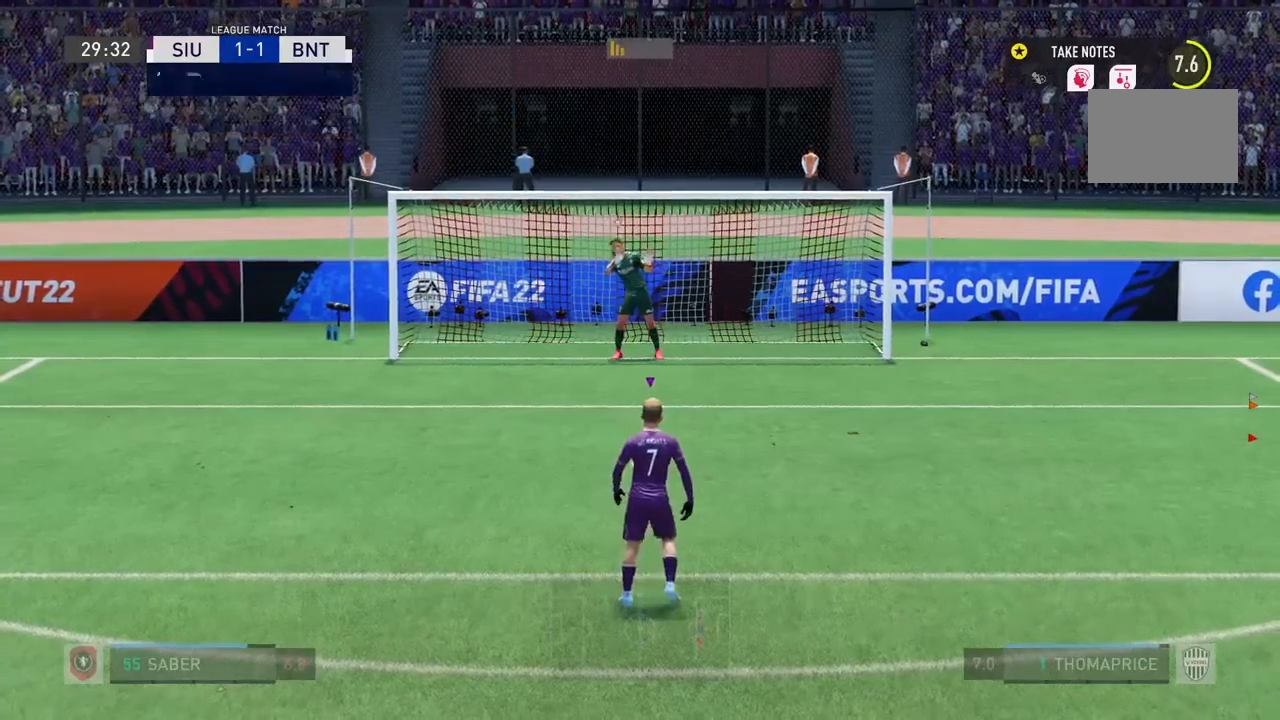
{"buttons": [], "left_stick": "center", "right_stick": "center", "events": []}
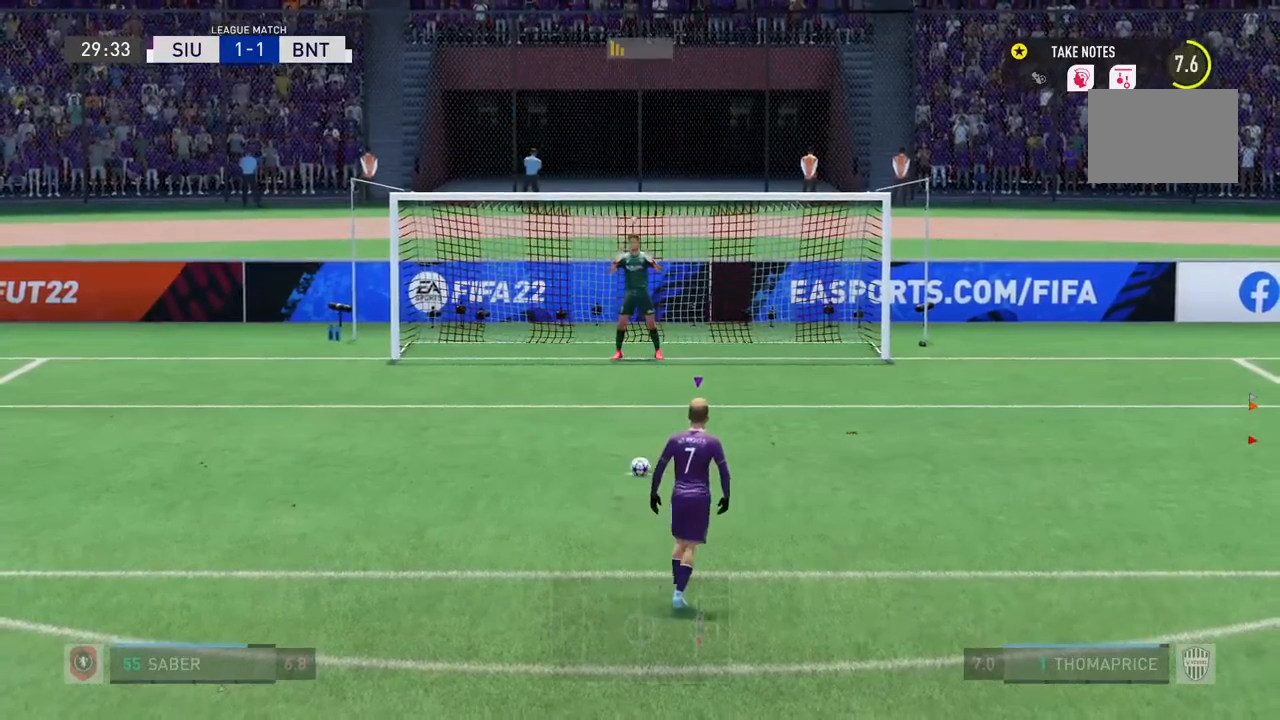
{"buttons": [], "left_stick": "center", "right_stick": "center", "events": []}
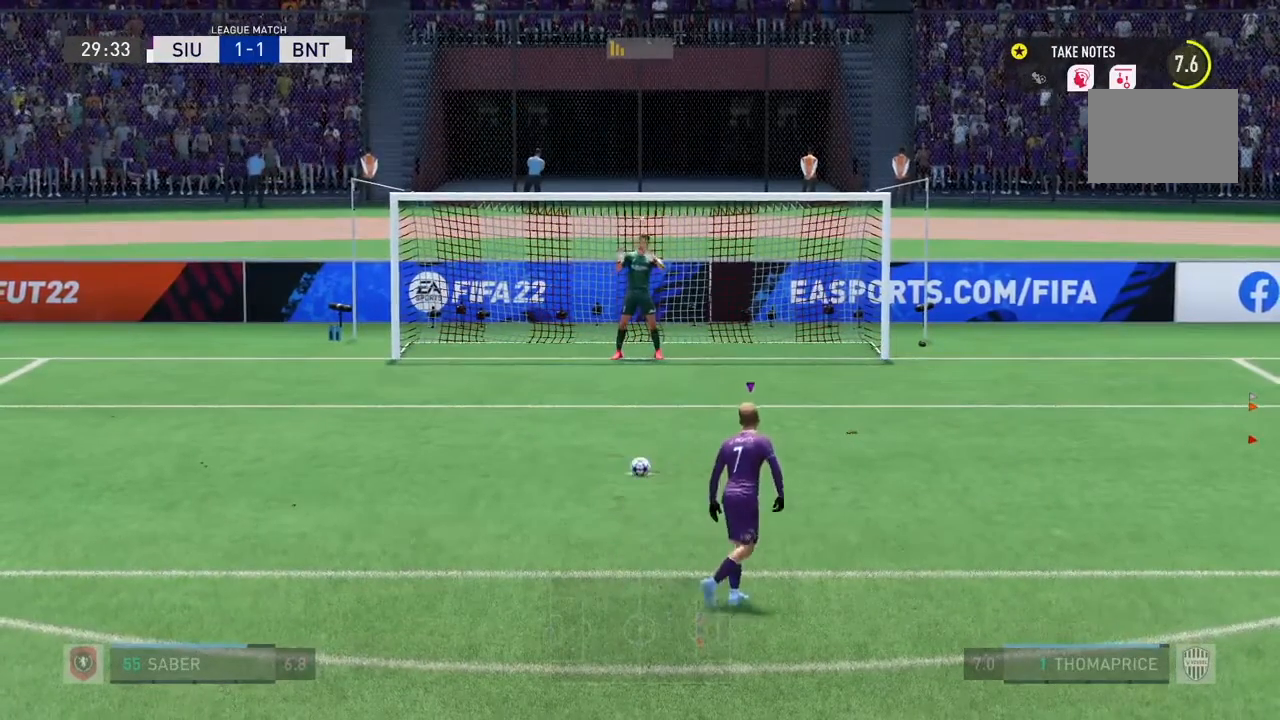
{"buttons": ["TRIANGLE"], "left_stick": "center", "right_stick": "center", "events": [[334, "TRIANGLE", "down"]]}
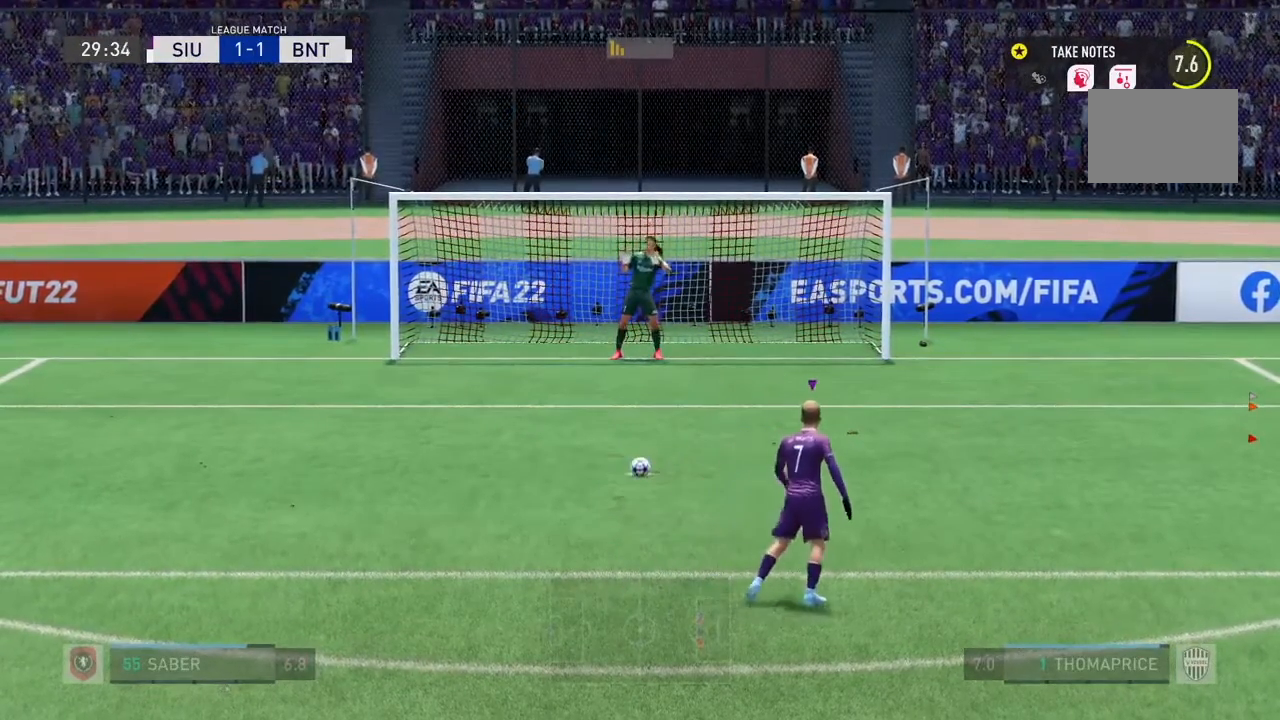
{"buttons": [], "left_stick": "center", "right_stick": "center", "events": [[501, "TRIANGLE", "up"]]}
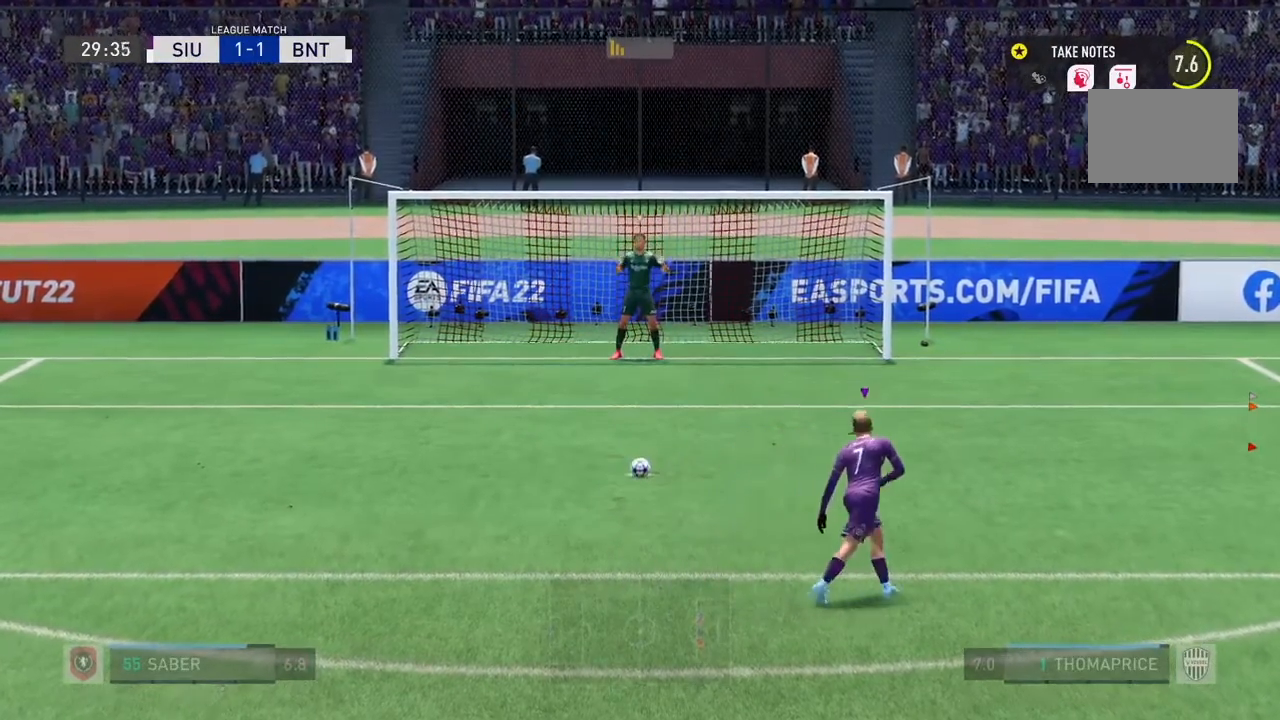
{"buttons": [], "left_stick": "center", "right_stick": "center", "events": []}
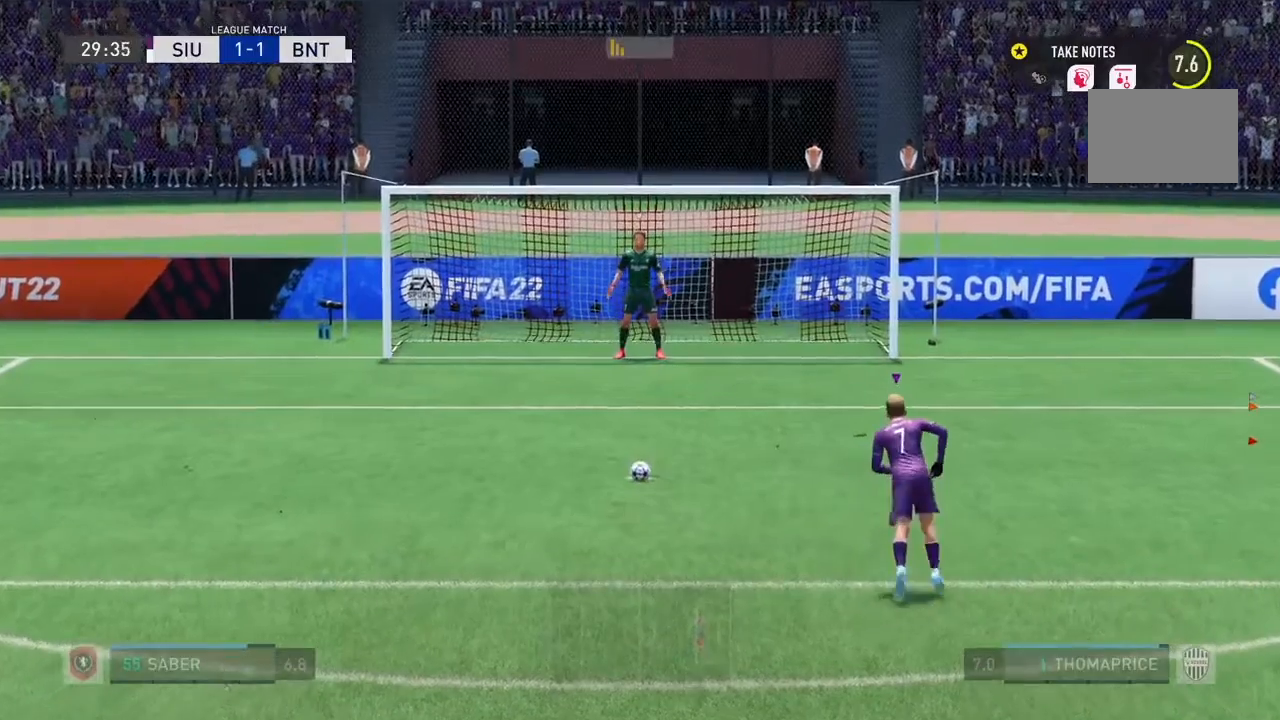
{"buttons": [], "left_stick": "center", "right_stick": "center", "events": []}
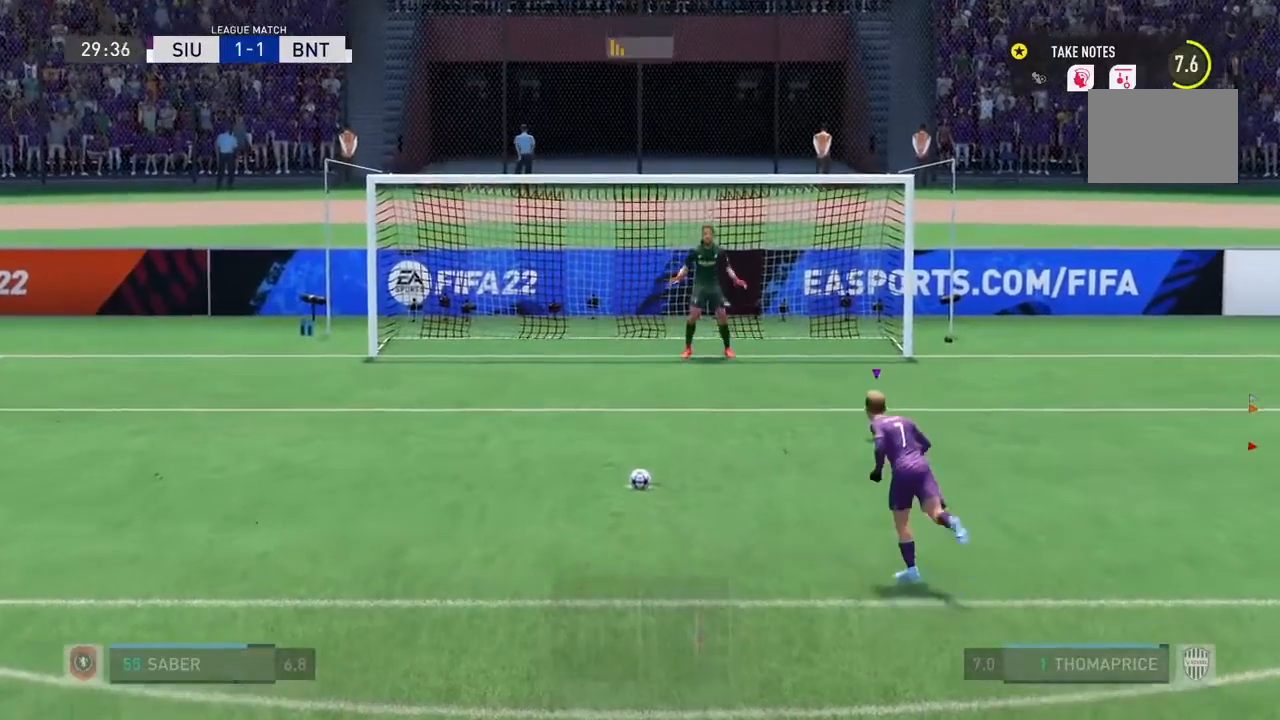
{"buttons": [], "left_stick": "center", "right_stick": "center", "events": []}